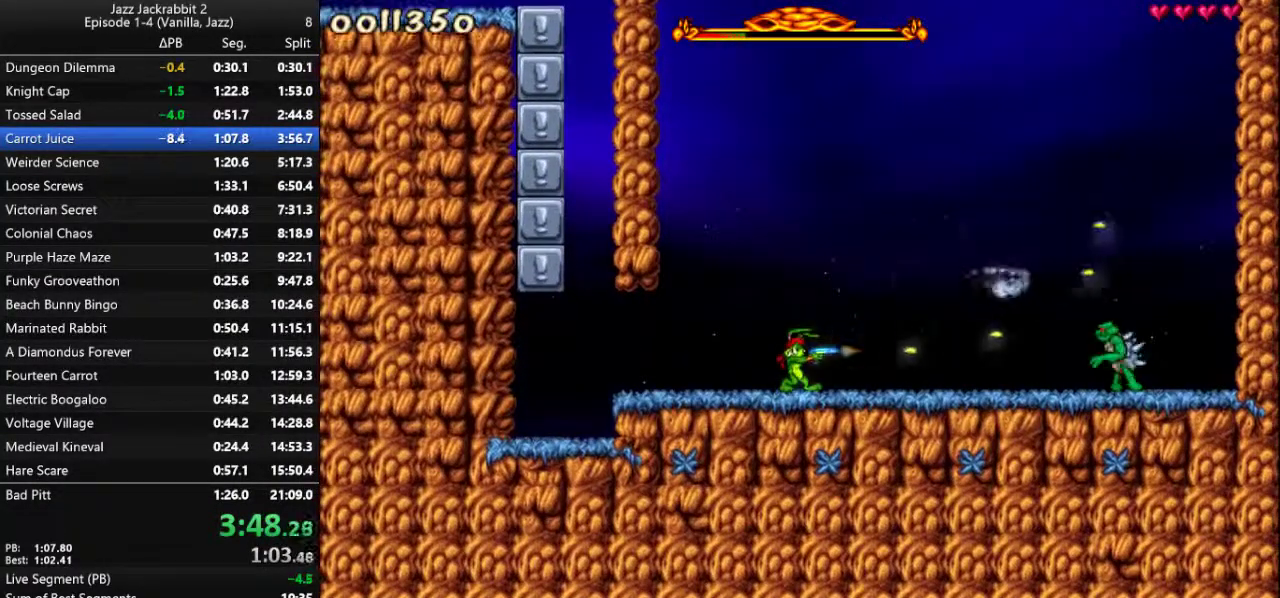
Gameplay with keyboard; each line is a JSON object with the keys held at the frame after it. "events" lists presses ("down") and releases ("up") of "1", "2", "3", "4", "5", "6", "7", "8", "9", "down", "jump", "left", "right", "run", "shoot" and "up" between this image and that frame as [ms after this image, input, new state], when the widget could be followed in between. No other keys are recorded. Mouse input is not recorded. Key names are as the overlay labels them; some are game actions (e.g. jump) rather than physical keys.
{"keys": ["run", "shoot"], "events": [[33, "shoot", "up"], [100, "shoot", "down"], [167, "shoot", "up"], [200, "shoot", "down"], [267, "shoot", "up"], [350, "shoot", "down"], [383, "shoot", "up"], [450, "shoot", "down"]]}
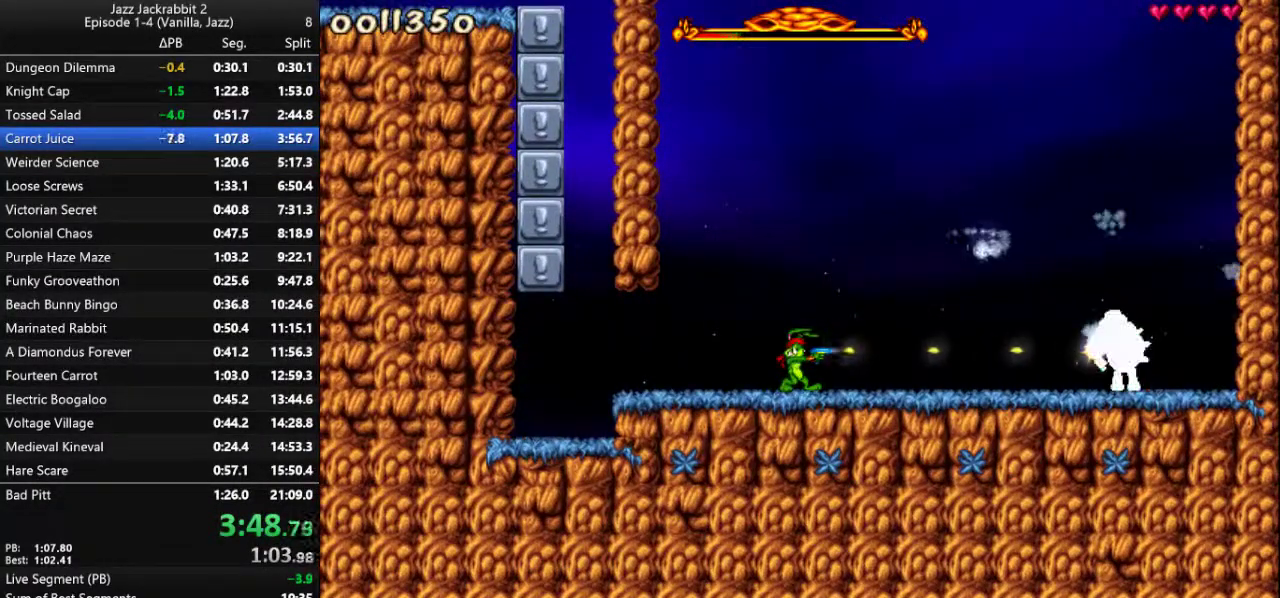
{"keys": ["run"], "events": [[17, "shoot", "up"], [83, "shoot", "down"], [117, "shoot", "up"], [183, "shoot", "down"], [217, "shoot", "up"], [283, "shoot", "down"], [350, "shoot", "up"], [417, "shoot", "down"], [450, "shoot", "up"]]}
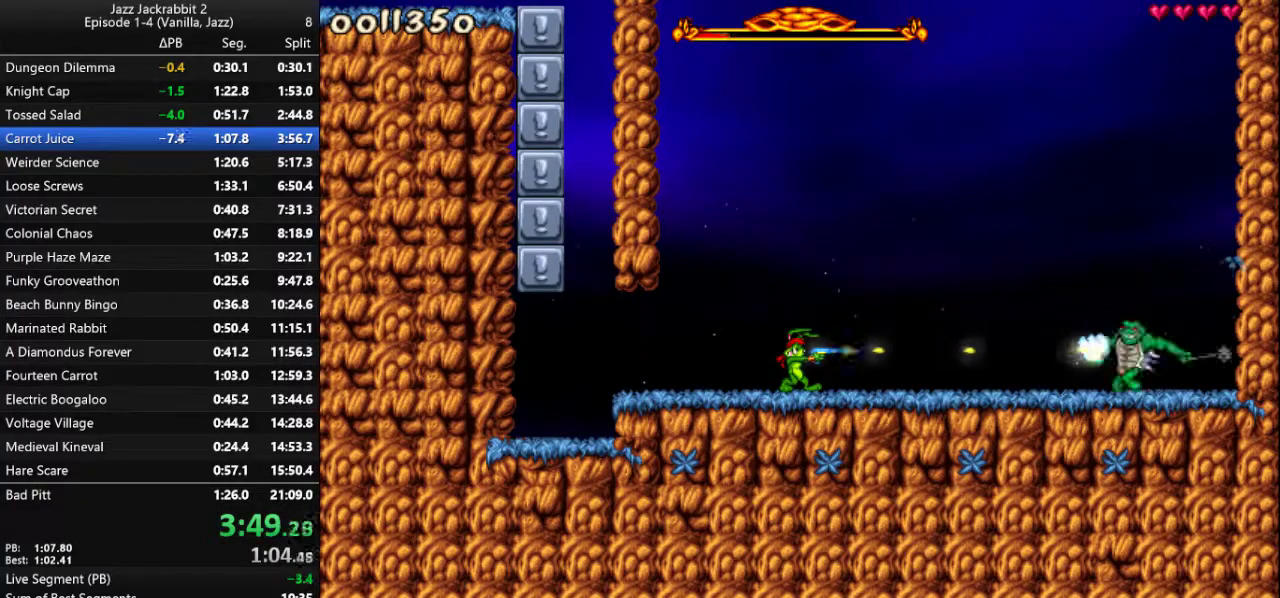
{"keys": ["run"], "events": [[17, "shoot", "down"], [50, "shoot", "up"], [117, "shoot", "down"], [150, "shoot", "up"], [217, "shoot", "down"], [283, "shoot", "up"], [333, "shoot", "down"], [400, "shoot", "up"], [433, "shoot", "down"], [500, "shoot", "up"]]}
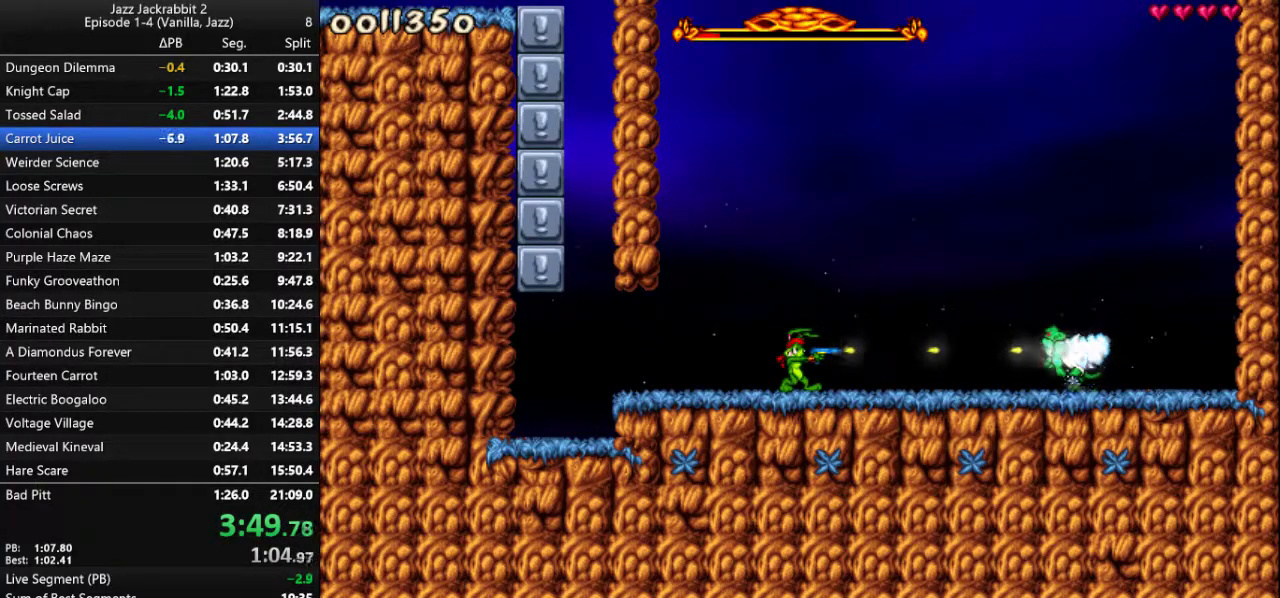
{"keys": ["run", "shoot"], "events": [[67, "shoot", "down"], [100, "shoot", "up"], [167, "shoot", "down"], [233, "shoot", "up"], [300, "shoot", "down"], [333, "shoot", "up"], [400, "shoot", "down"], [467, "shoot", "up"], [500, "shoot", "down"]]}
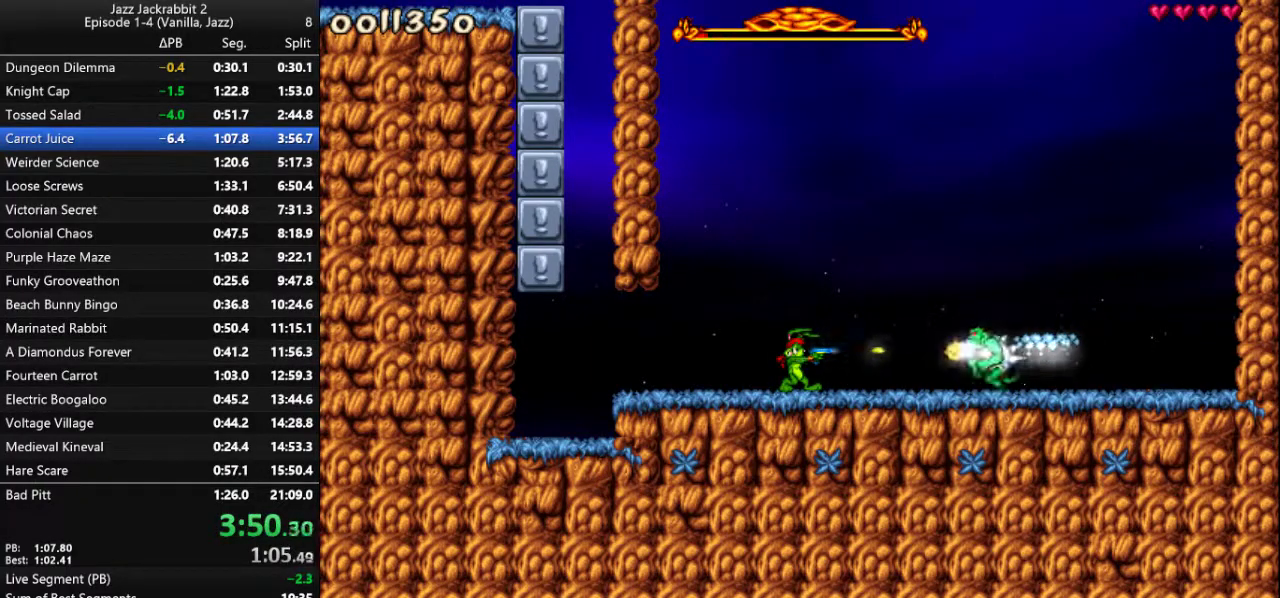
{"keys": ["run", "shoot"], "events": [[67, "shoot", "up"], [133, "shoot", "down"], [167, "shoot", "up"], [233, "shoot", "down"], [317, "shoot", "up"], [383, "shoot", "down"], [417, "shoot", "up"], [483, "shoot", "down"]]}
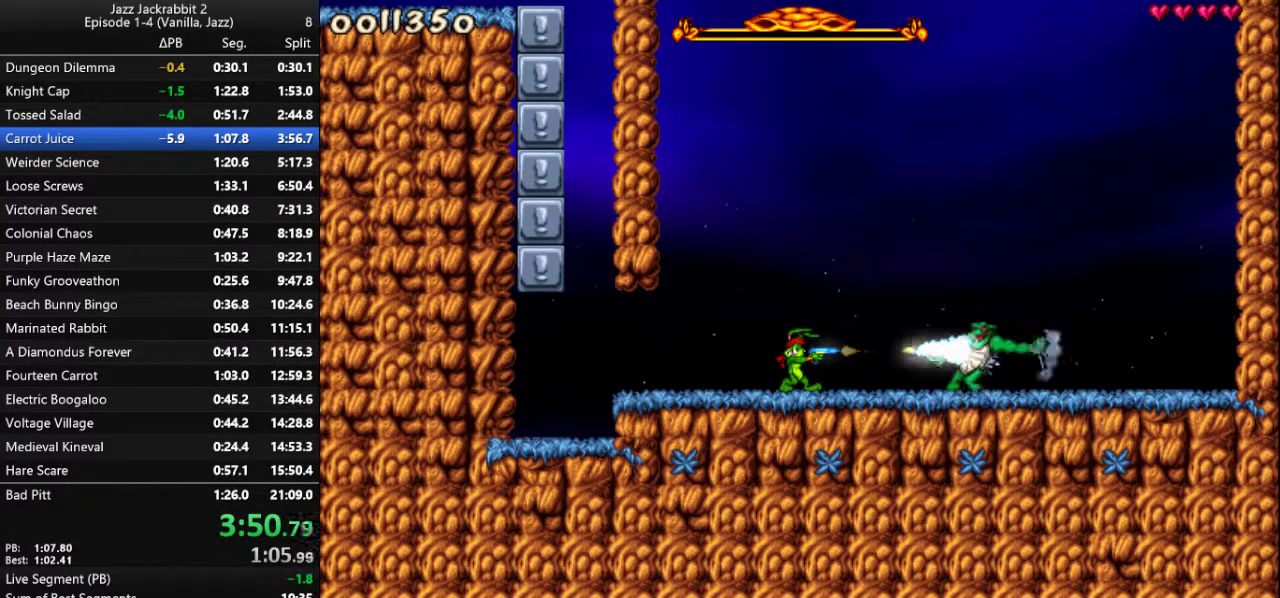
{"keys": ["left", "run", "shoot"], "events": [[50, "shoot", "up"], [117, "shoot", "down"], [150, "shoot", "up"], [217, "shoot", "down"], [283, "shoot", "up"], [350, "shoot", "down"], [383, "shoot", "up"], [450, "shoot", "down"], [483, "left", "down"]]}
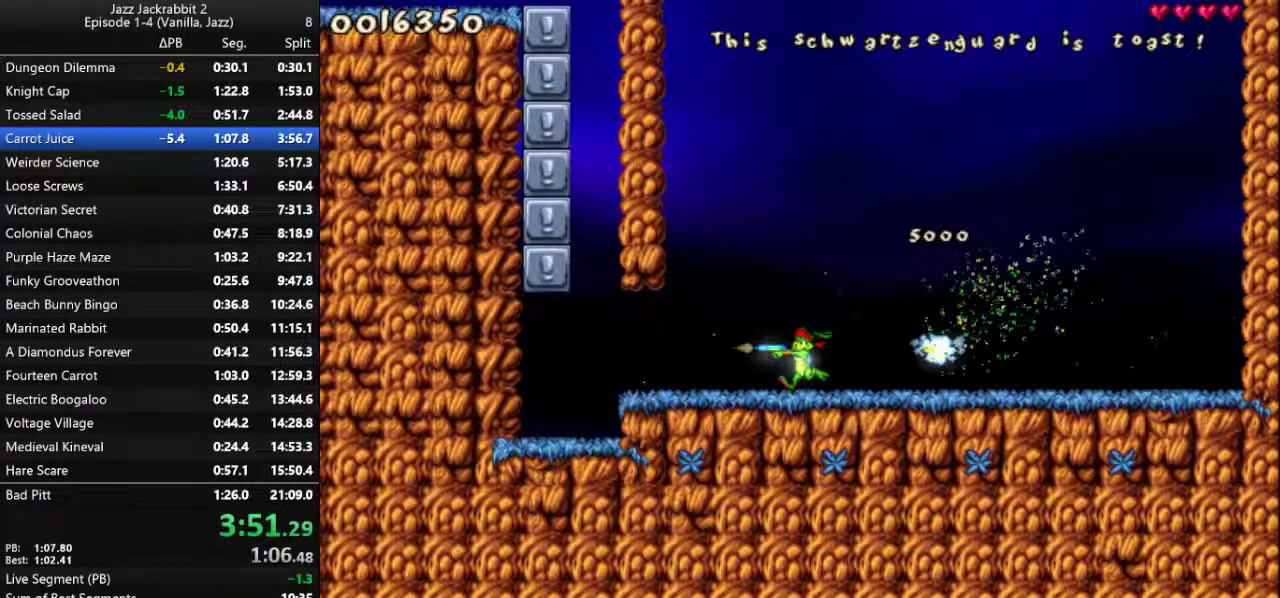
{"keys": ["run", "shoot"], "events": [[183, "left", "up"]]}
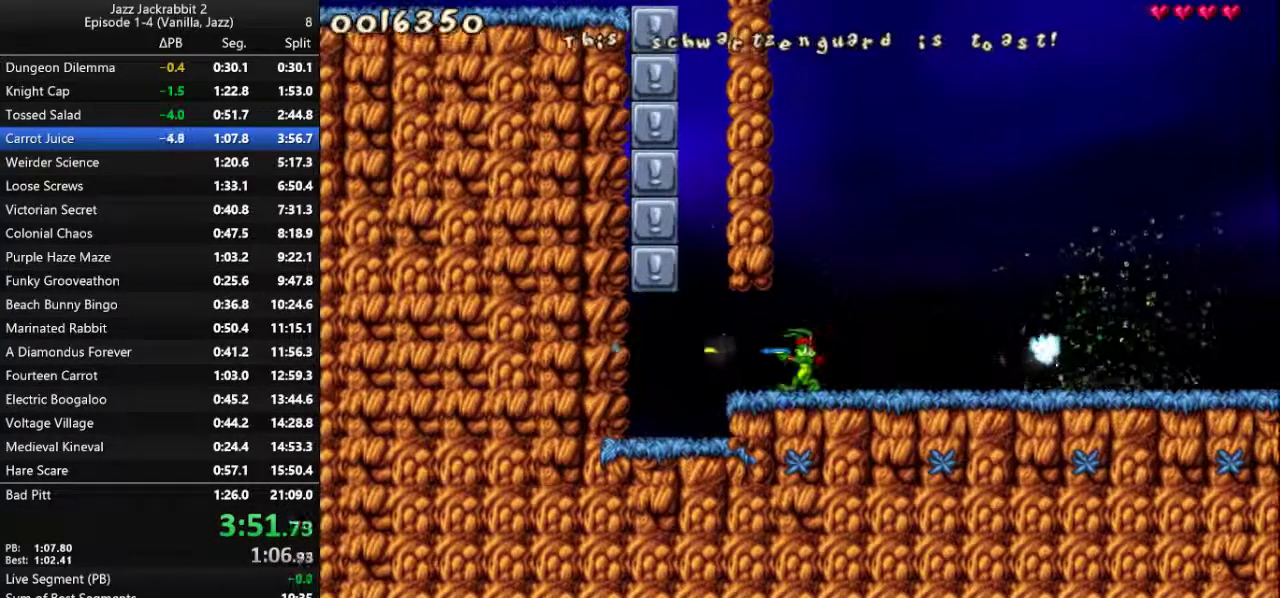
{"keys": ["run", "shoot", "up"], "events": [[200, "up", "down"]]}
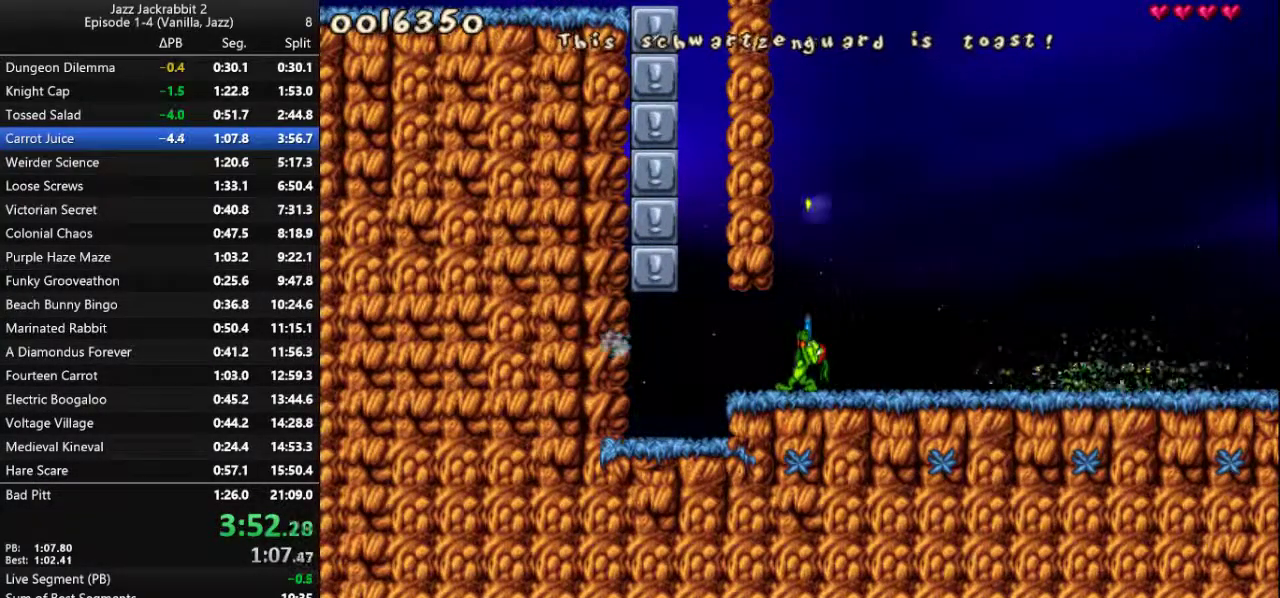
{"keys": ["run", "up"], "events": [[133, "shoot", "up"], [233, "shoot", "down"], [283, "shoot", "up"], [383, "shoot", "down"], [417, "shoot", "up"]]}
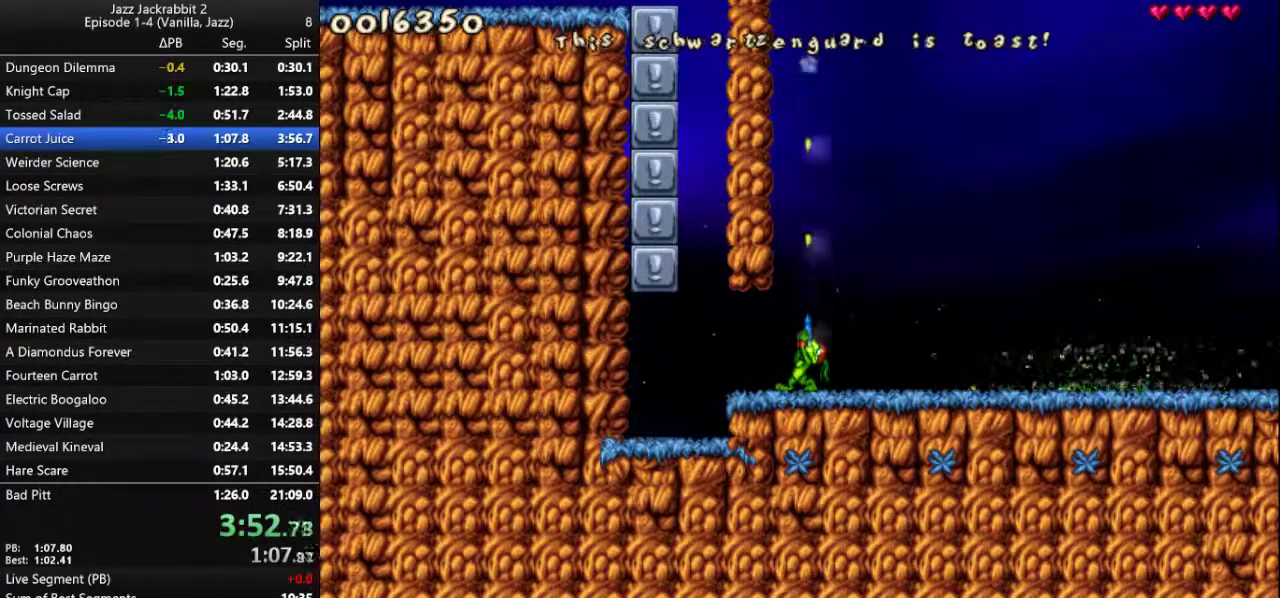
{"keys": ["run", "shoot"], "events": [[17, "shoot", "down"], [50, "shoot", "up"], [150, "shoot", "down"], [183, "shoot", "up"], [283, "shoot", "down"], [317, "shoot", "up"], [417, "shoot", "down"], [450, "up", "up"]]}
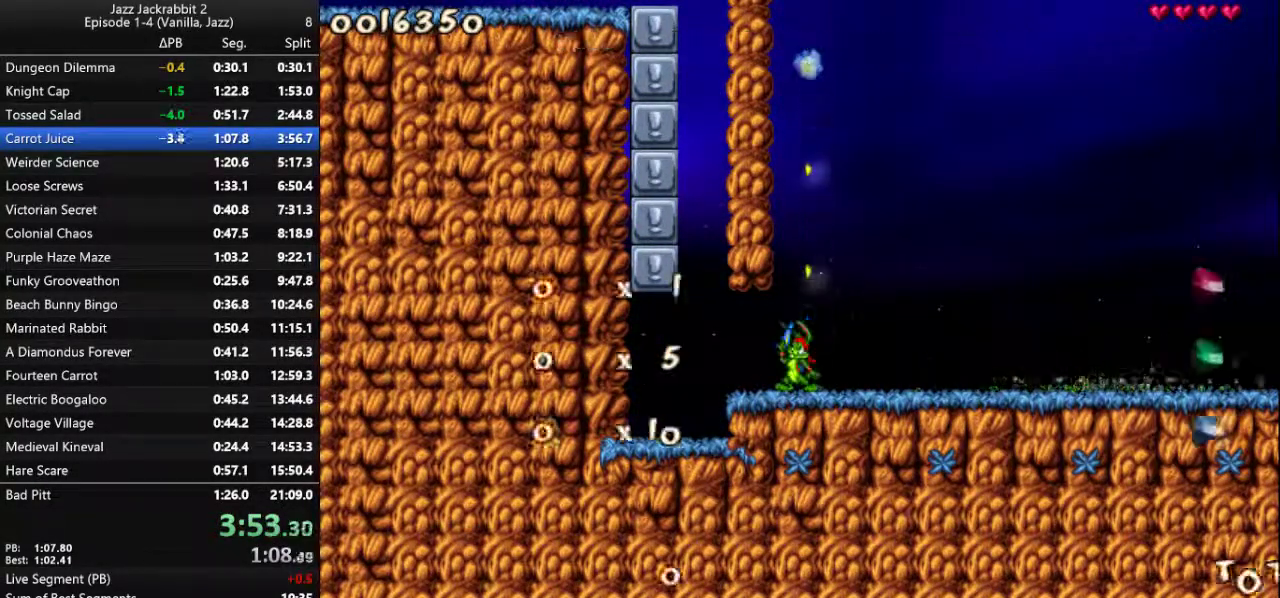
{"keys": ["run", "shoot"], "events": [[50, "shoot", "up"], [117, "shoot", "down"], [233, "shoot", "up"], [300, "shoot", "down"]]}
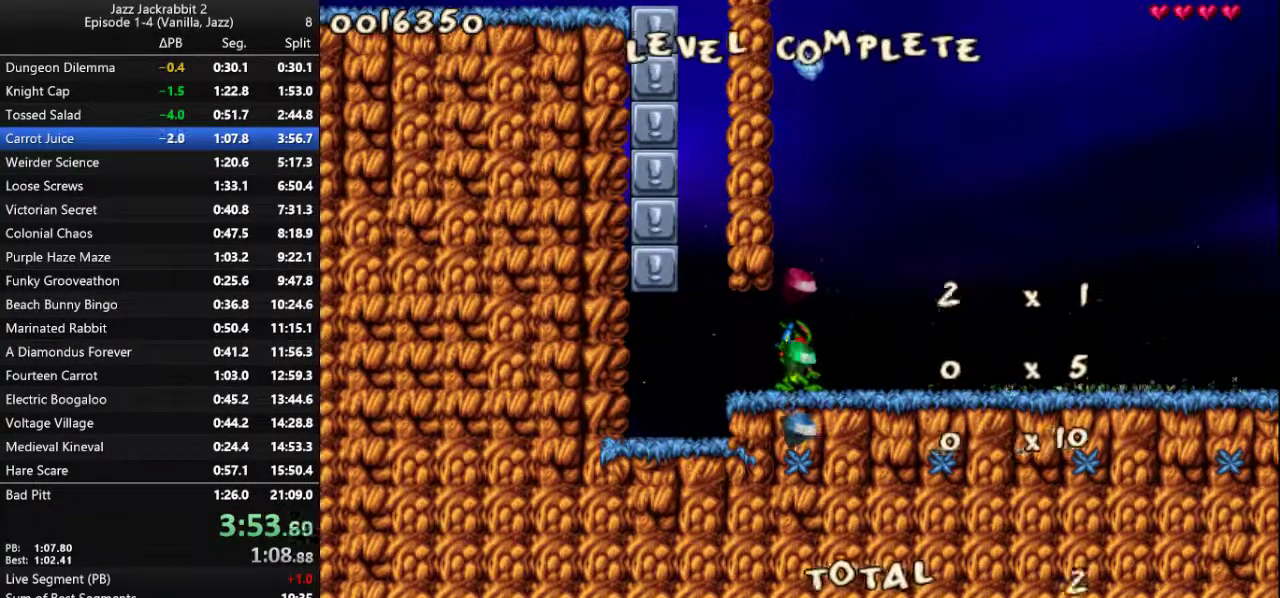
{"keys": ["run", "shoot"], "events": []}
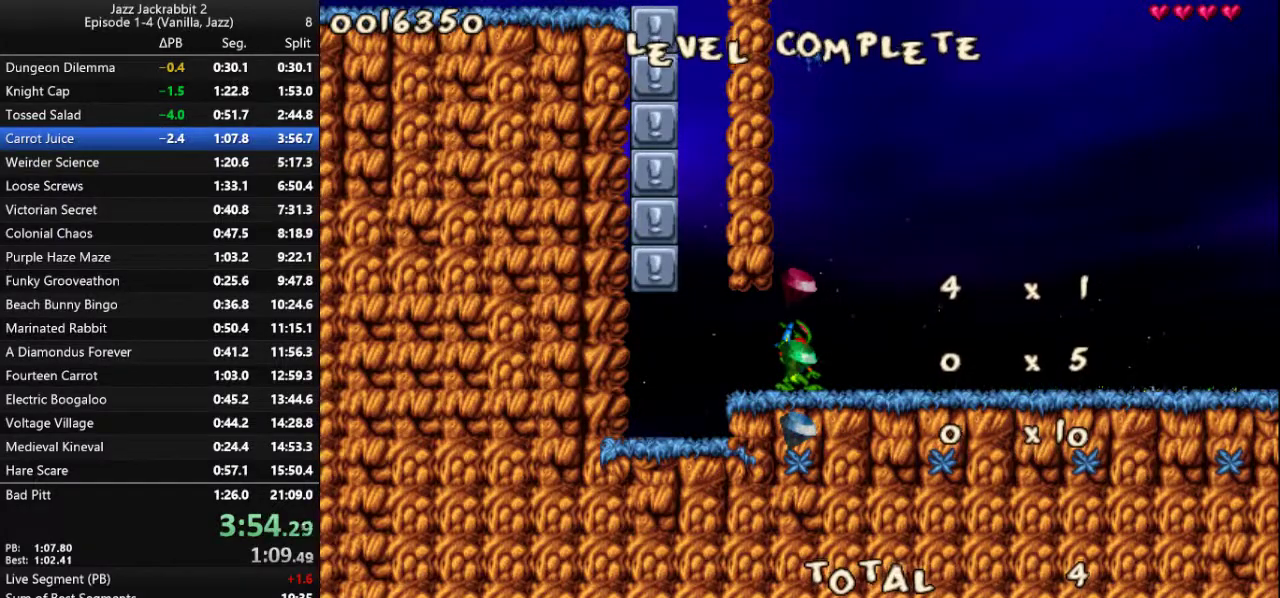
{"keys": ["run", "shoot"], "events": []}
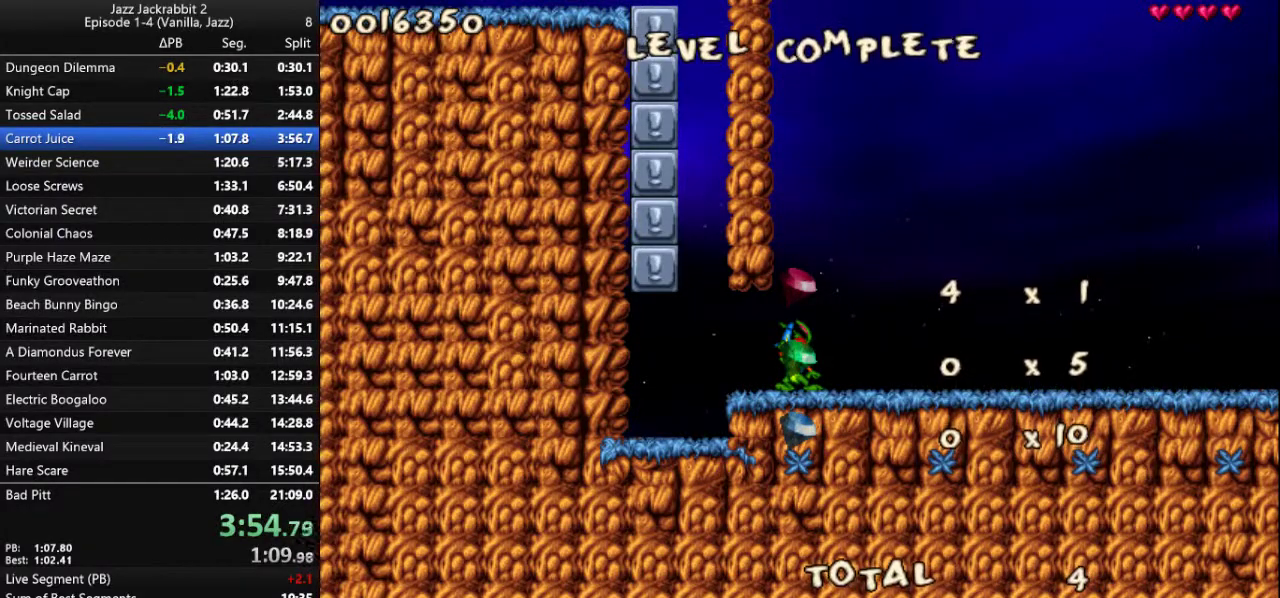
{"keys": [], "events": [[417, "shoot", "up"], [467, "run", "up"]]}
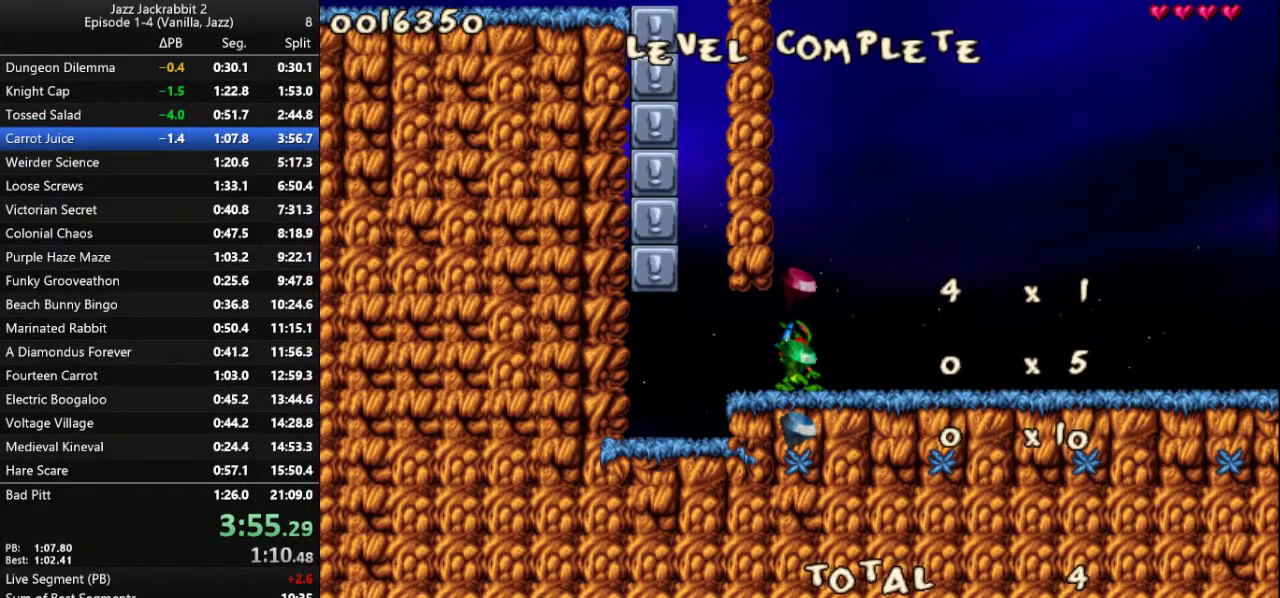
{"keys": ["right", "run"], "events": [[33, "run", "down"], [67, "right", "down"]]}
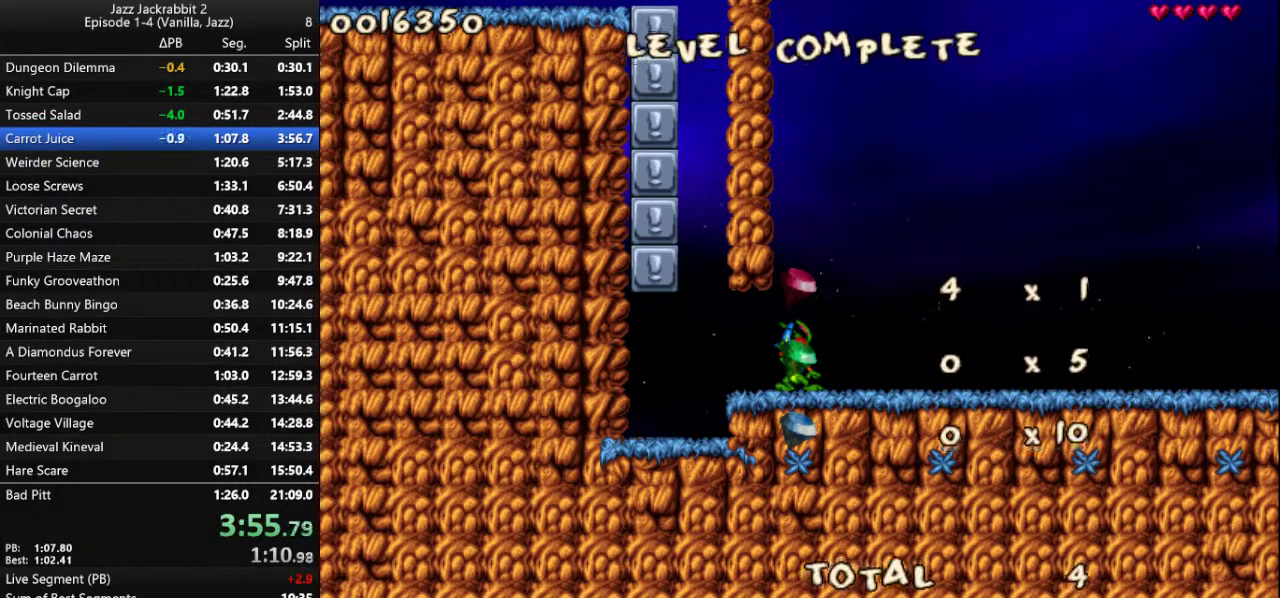
{"keys": ["right", "run"], "events": [[133, "2", "down"], [200, "2", "up"]]}
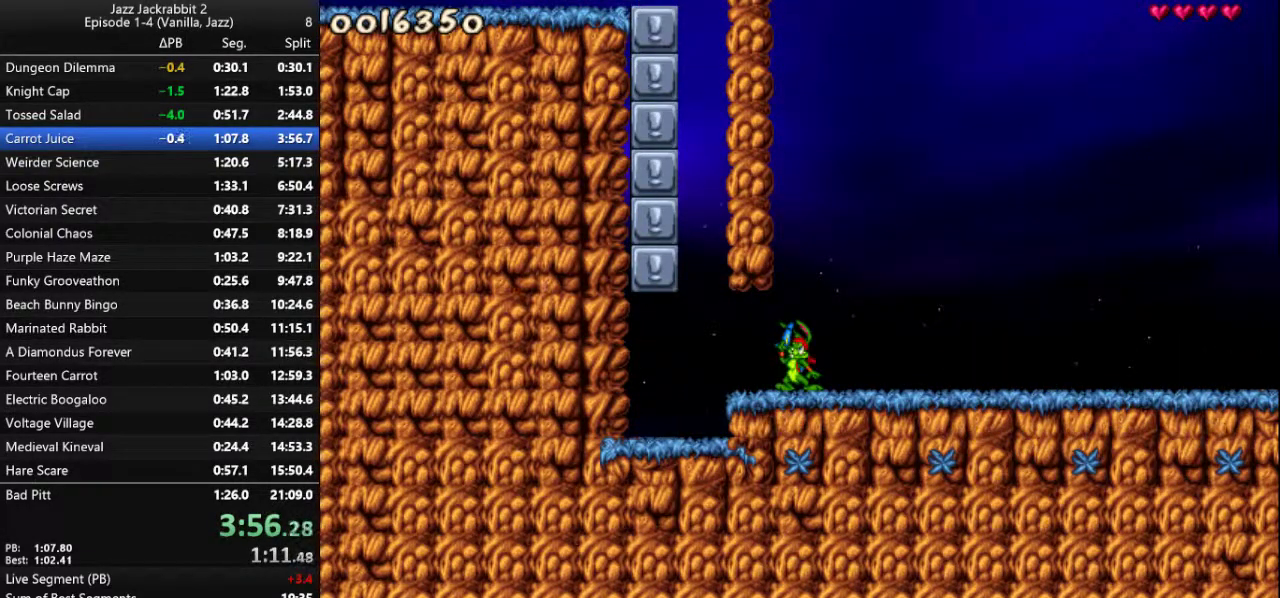
{"keys": ["right", "run"], "events": []}
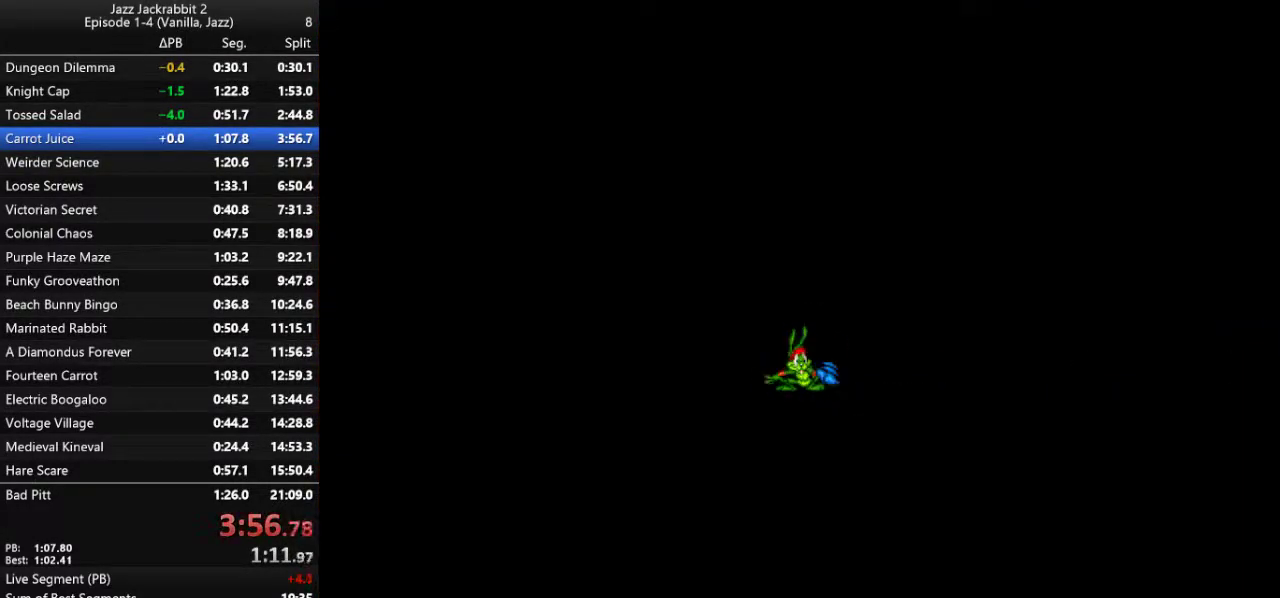
{"keys": ["right", "run"], "events": []}
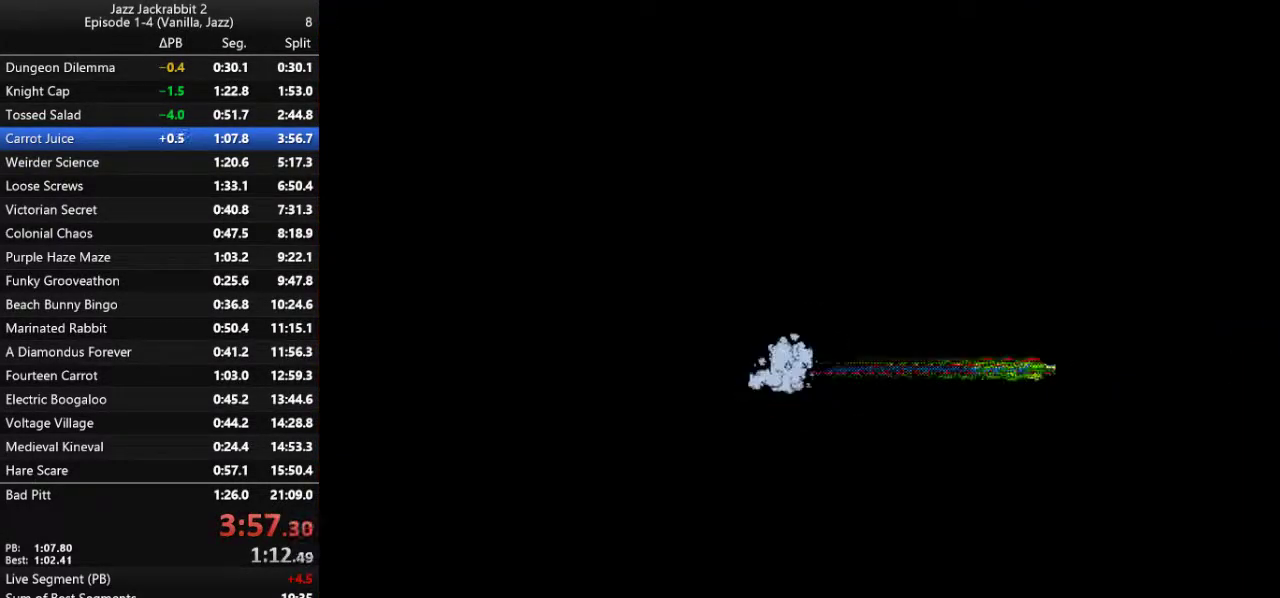
{"keys": ["right", "run"], "events": []}
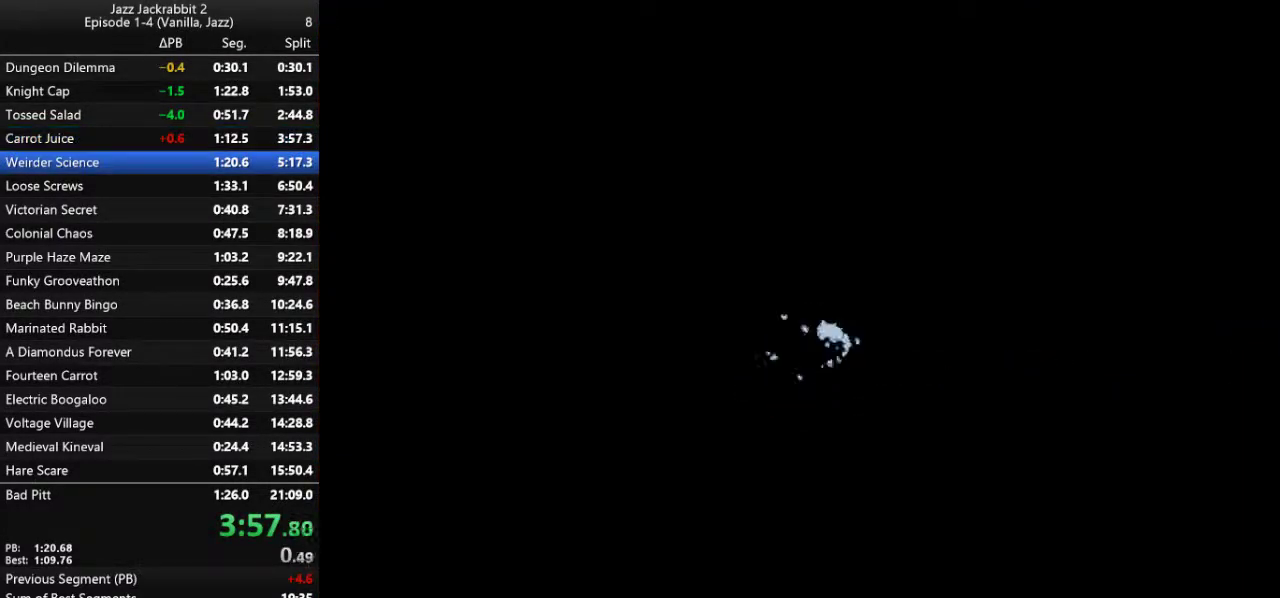
{"keys": ["right", "run"], "events": []}
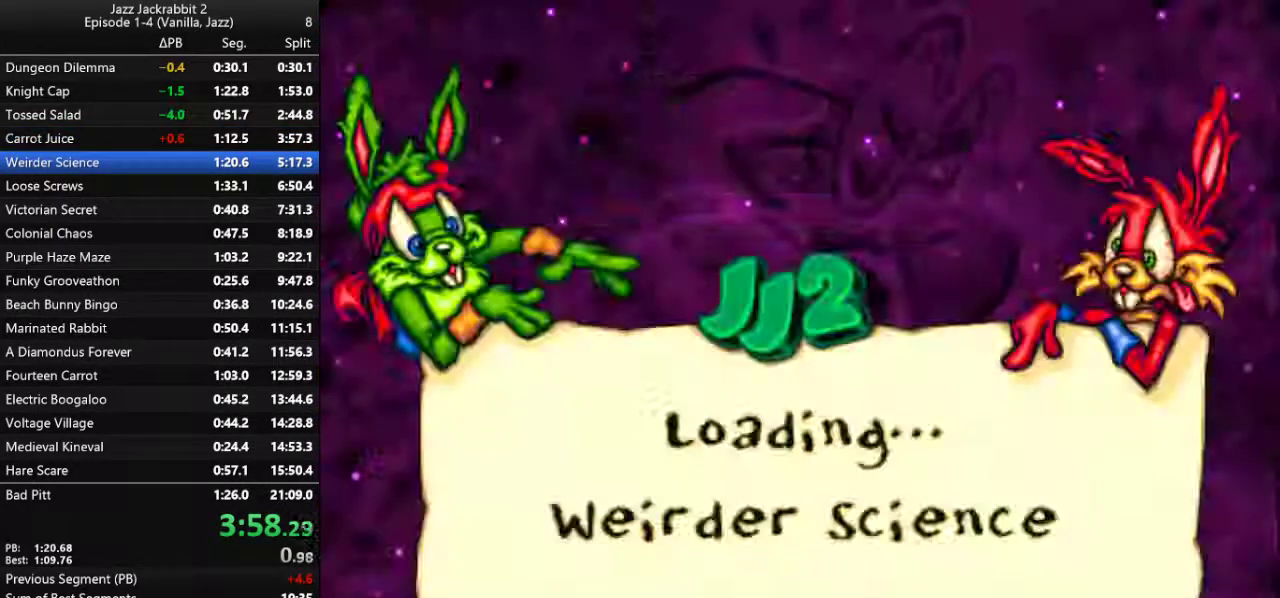
{"keys": ["right", "run"], "events": []}
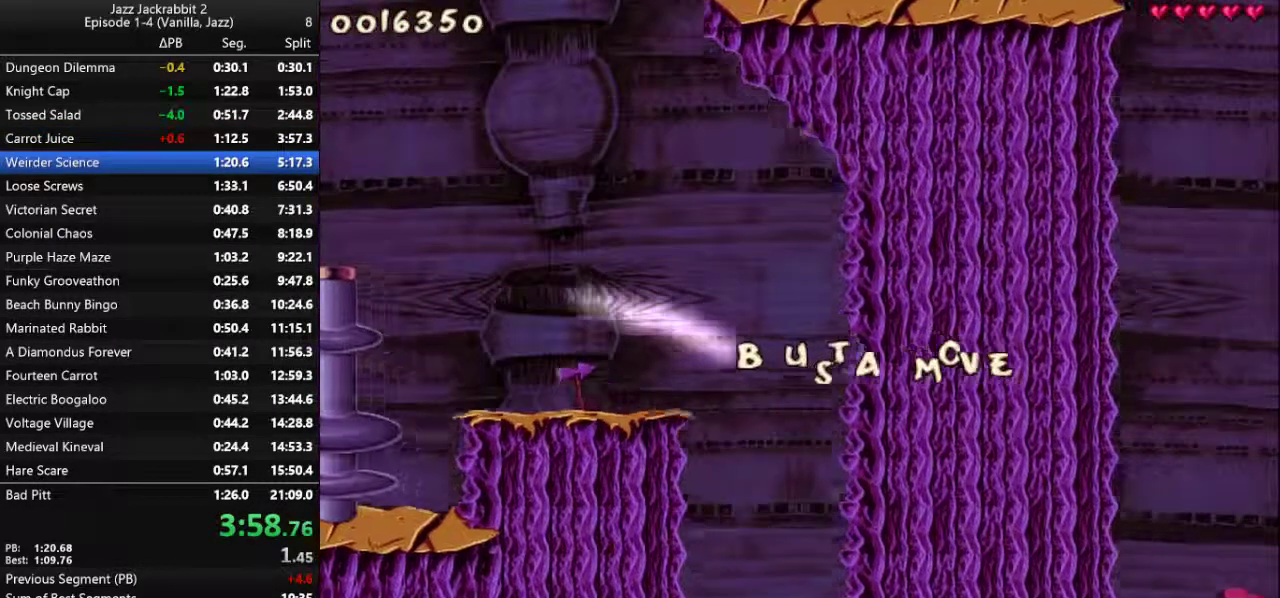
{"keys": ["right", "run"], "events": [[83, "left", "down"], [83, "right", "up"], [350, "left", "up"], [383, "right", "down"]]}
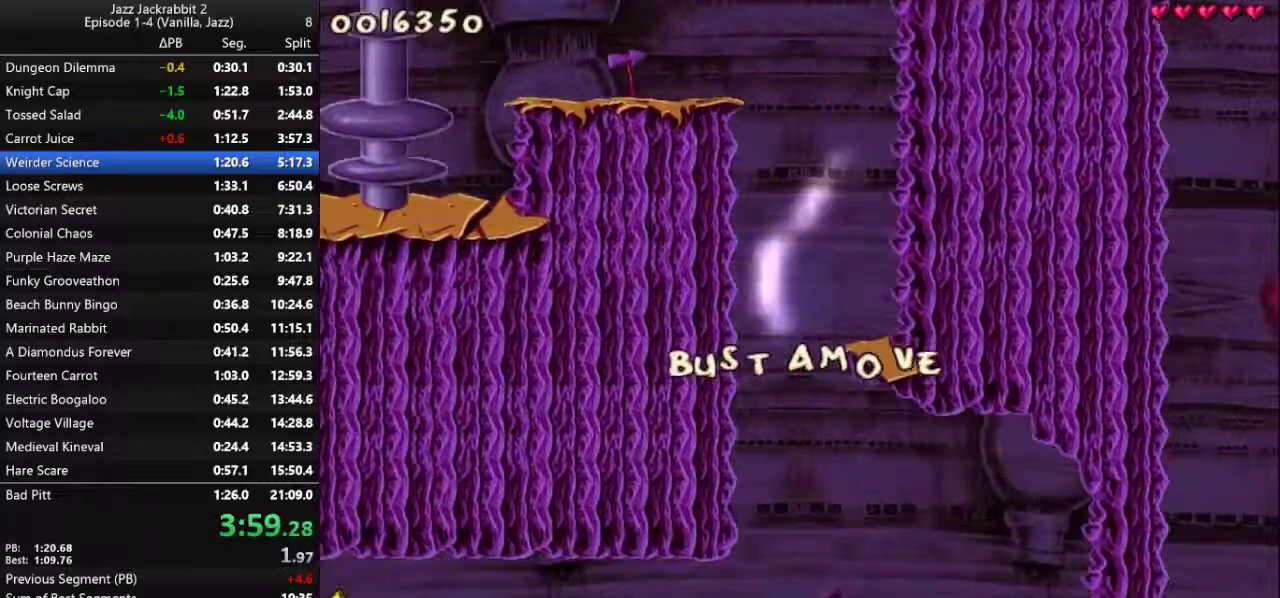
{"keys": ["right", "run"], "events": []}
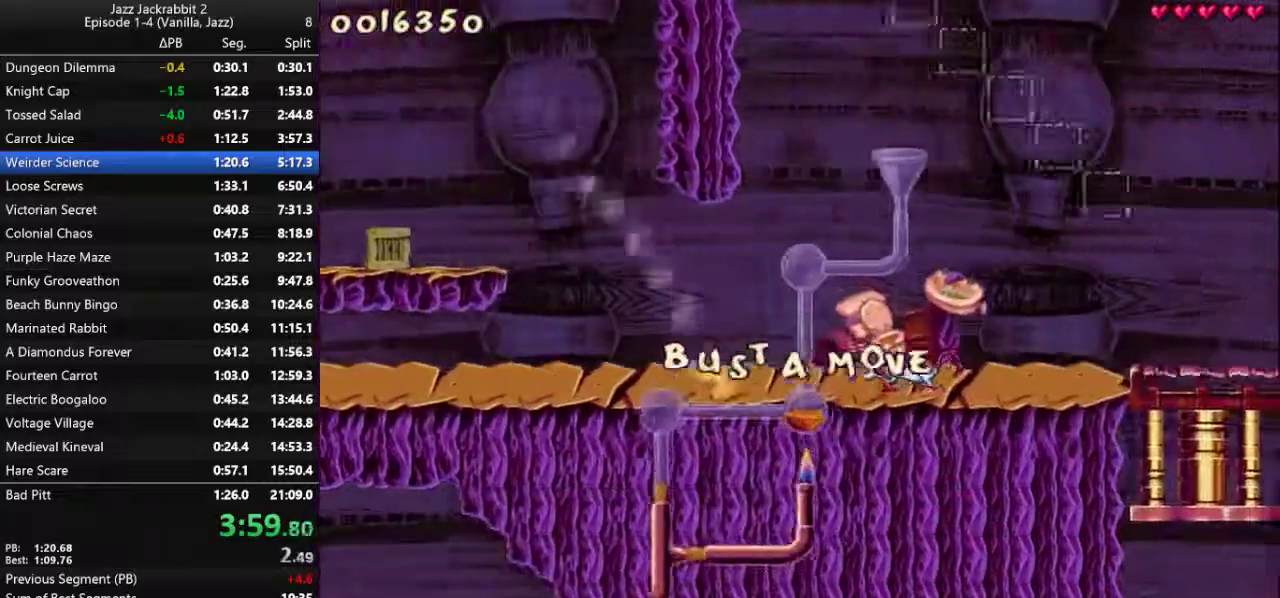
{"keys": ["right", "run"], "events": [[267, "jump", "down"], [300, "jump", "up"]]}
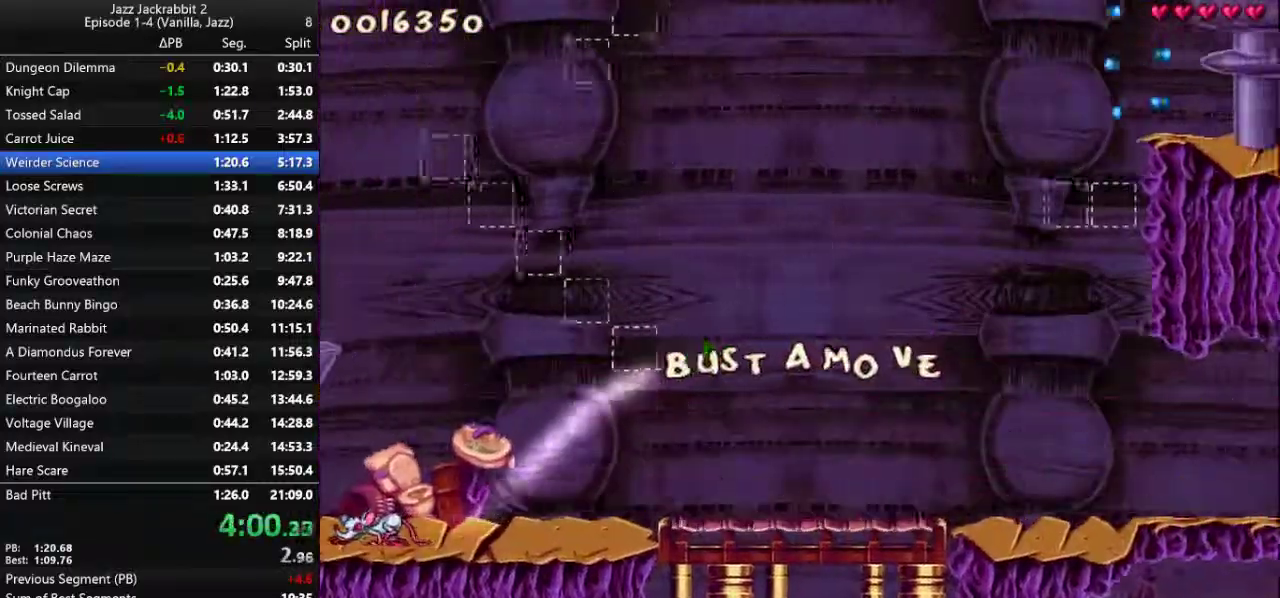
{"keys": ["right", "run"], "events": []}
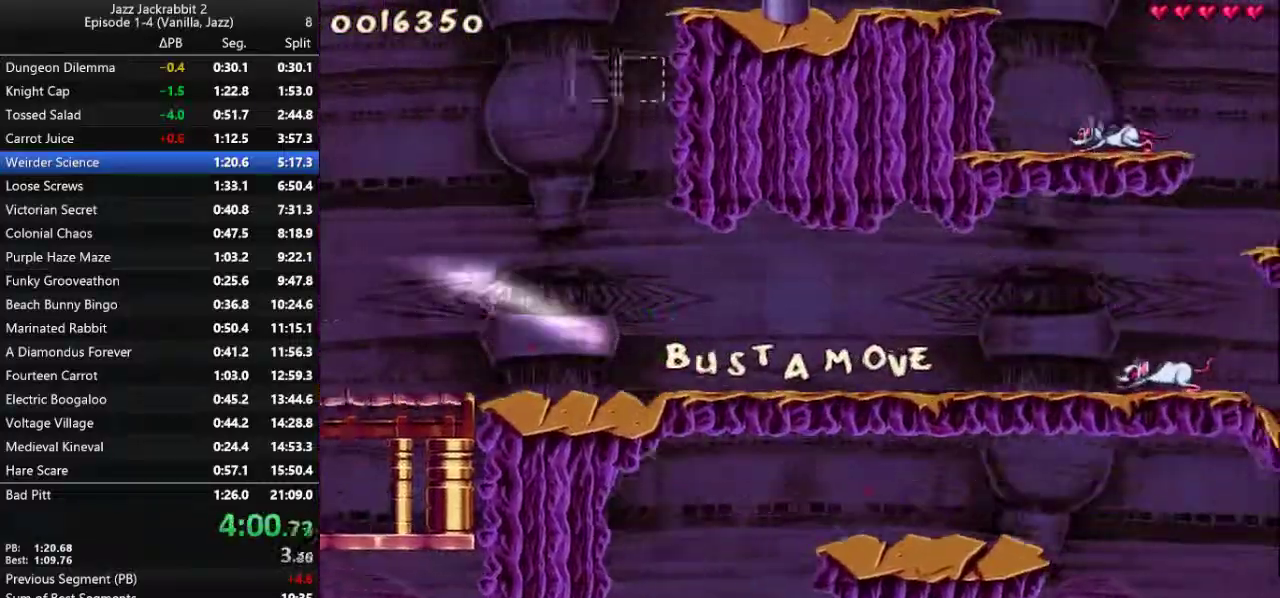
{"keys": ["jump", "right", "run"], "events": [[400, "jump", "down"]]}
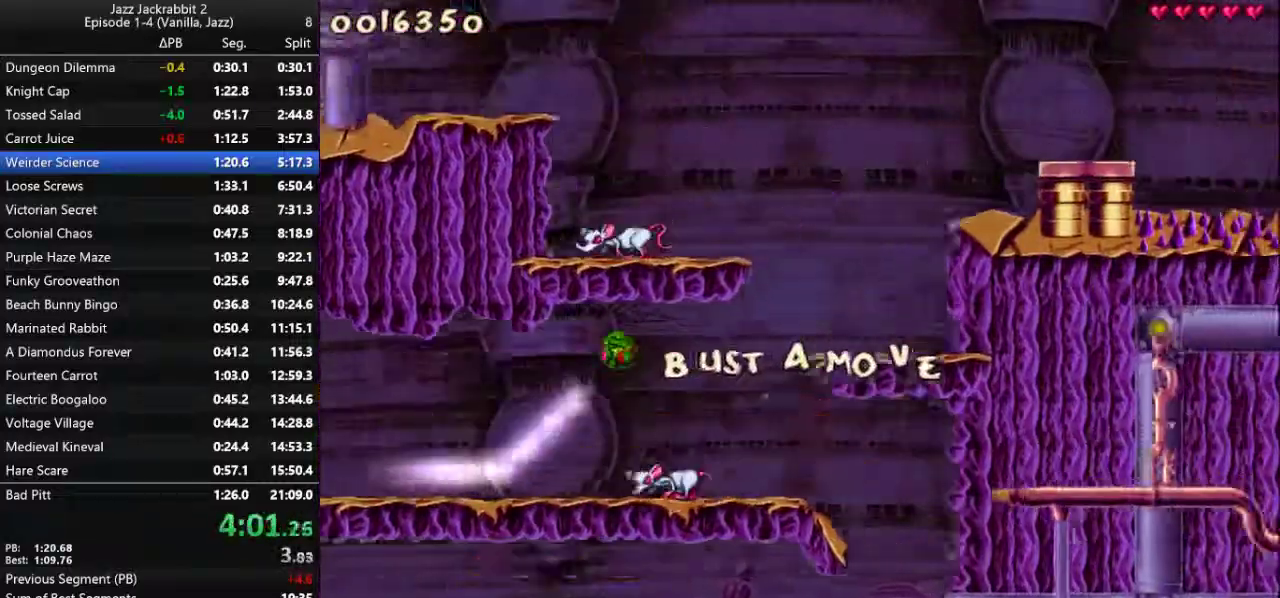
{"keys": ["right", "run"], "events": [[467, "jump", "up"]]}
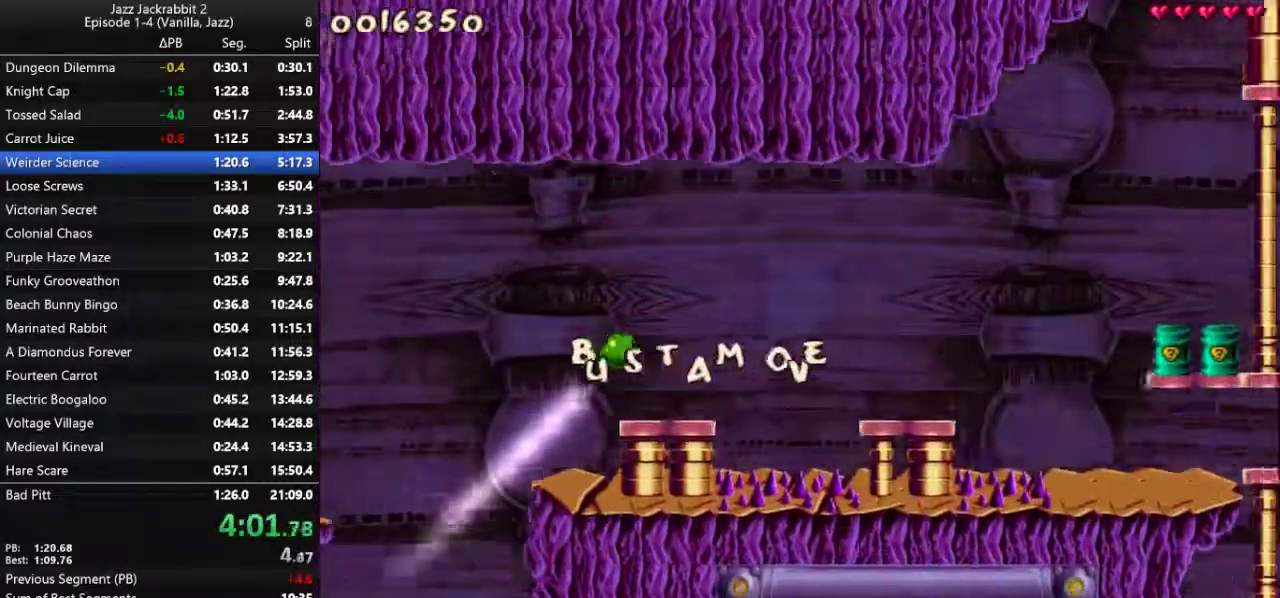
{"keys": ["right", "run"], "events": []}
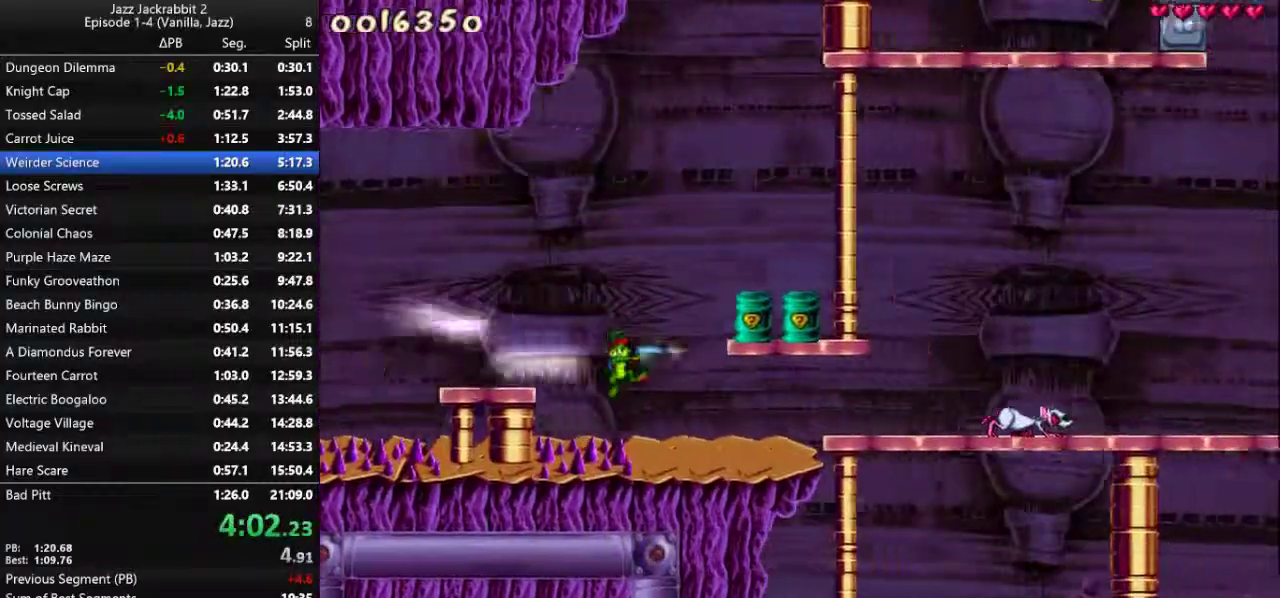
{"keys": ["right", "run"], "events": [[17, "shoot", "down"], [50, "shoot", "up"]]}
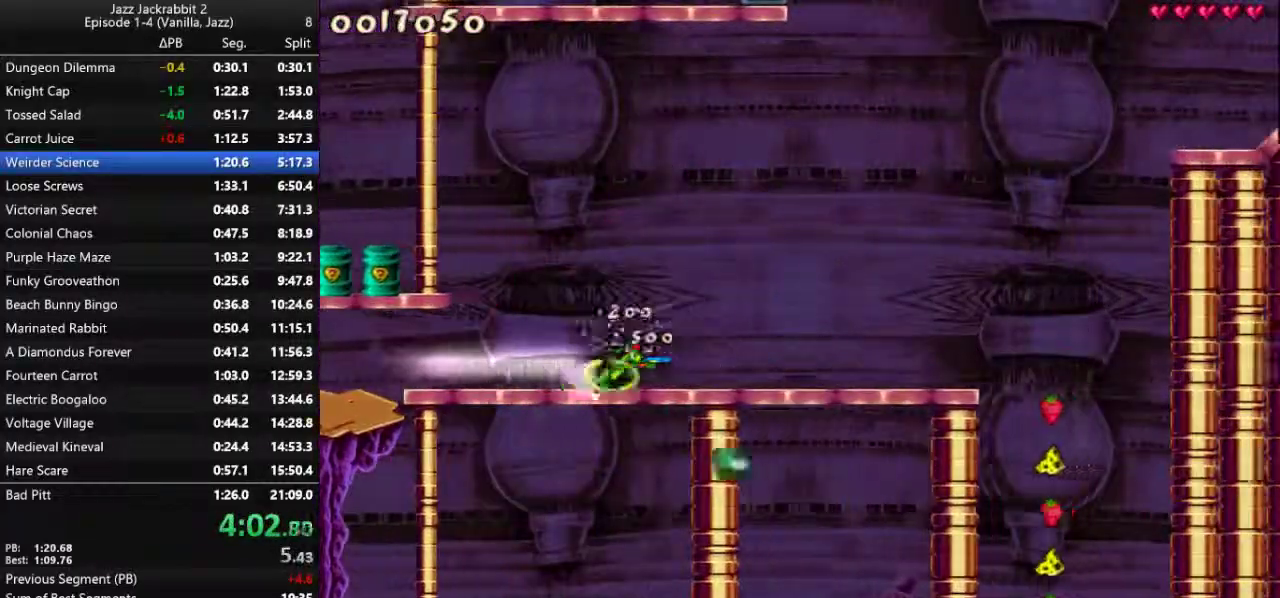
{"keys": ["right", "run"], "events": []}
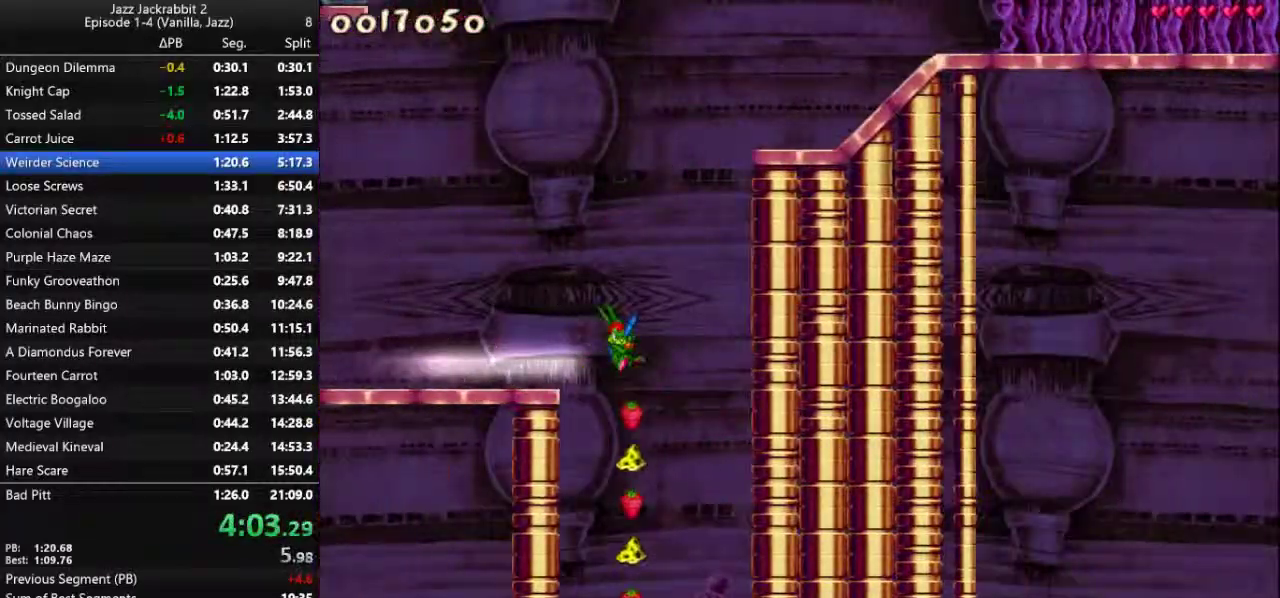
{"keys": ["run"], "events": [[100, "right", "up"]]}